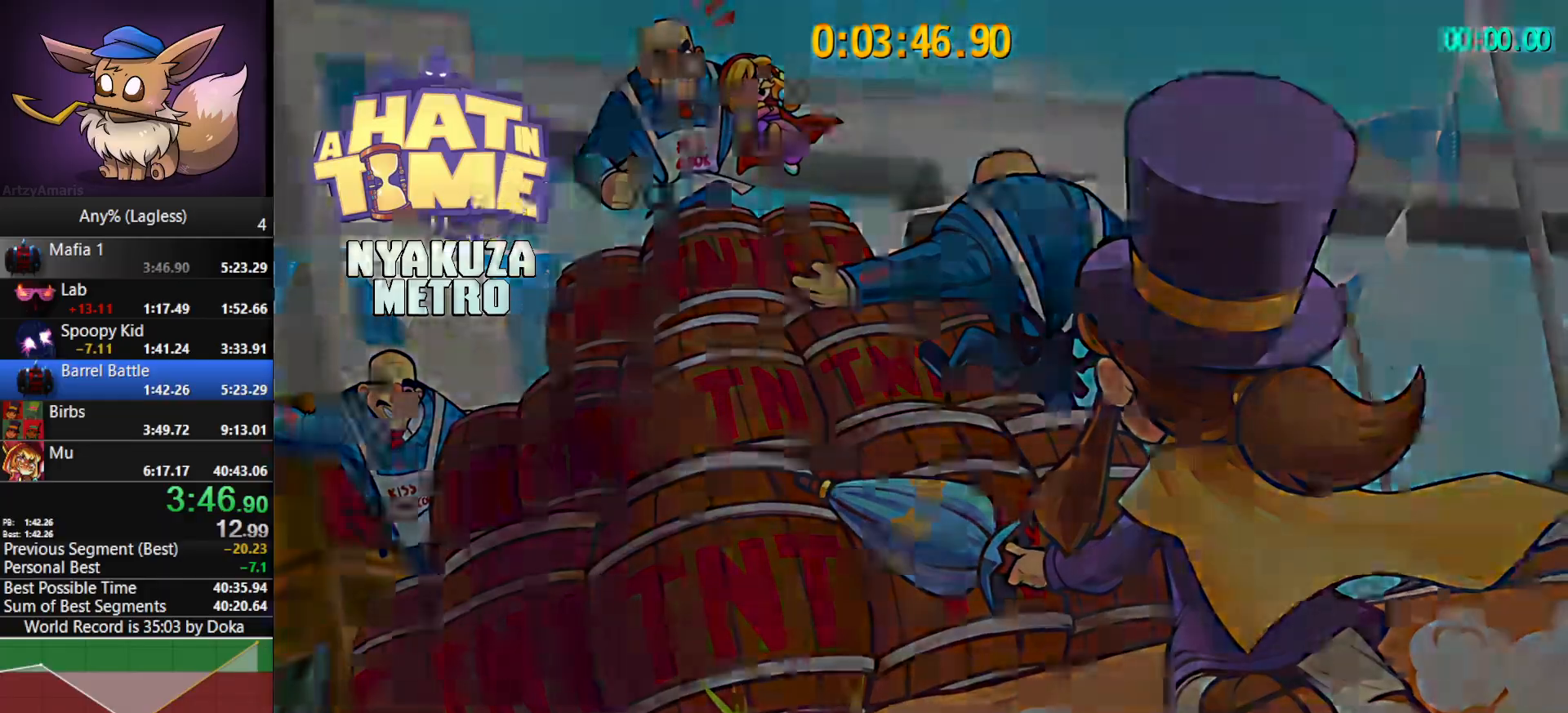
Gameplay with keyboard and mouse; each line is a JSON object with the keys and mouse buttons held at the frame after it. "events" lists presses ("down") and releases ("up") of "1", "2", "3", "4", "5", "a", "alt", "c", "caps_lock", "ctrl", "d", "e", "f", "g", "q", "r", "s", "shift", "space", "t", "tab", "v", "w", "x", "z", "mouse_left", "mouse_wheel" and "mouse_right" between this image and that frame as [ms after this image, input, new state], when the widget could be followed in between. "mouse_left", "mouse_wheel", "mouse_right" = the "left", "wheel", "right" buttons of the "mouse" list. No other keys are recorded. "wheel" means that the mouse wheel is clicked or scrolled. "mouse_move" is the direction in which the mouse moves at that frame (one of eight, or "still"), when it could be read.
{"keys": [], "mouse": [], "mouse_move": "still", "events": []}
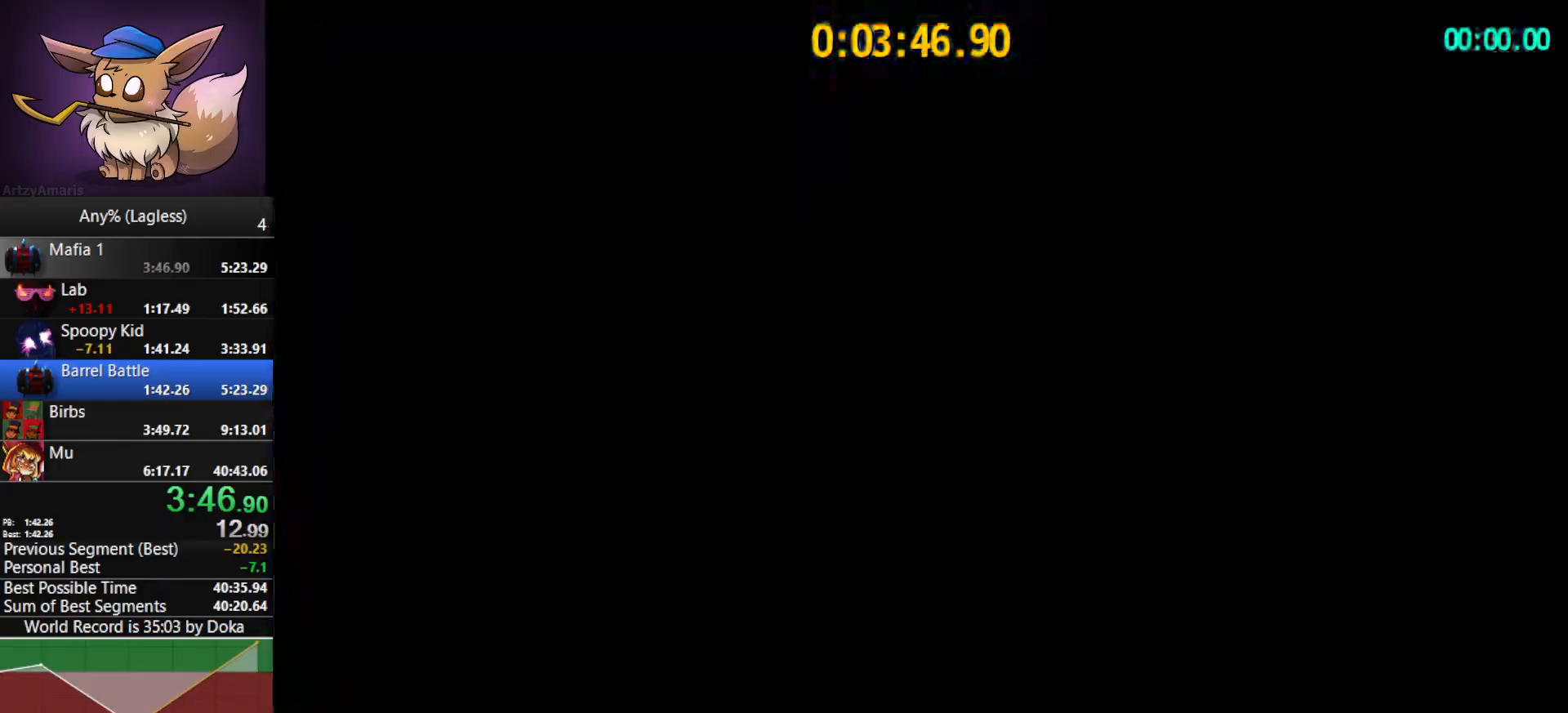
{"keys": ["space"], "mouse": [], "mouse_move": "still", "events": [[350, "space", "down"]]}
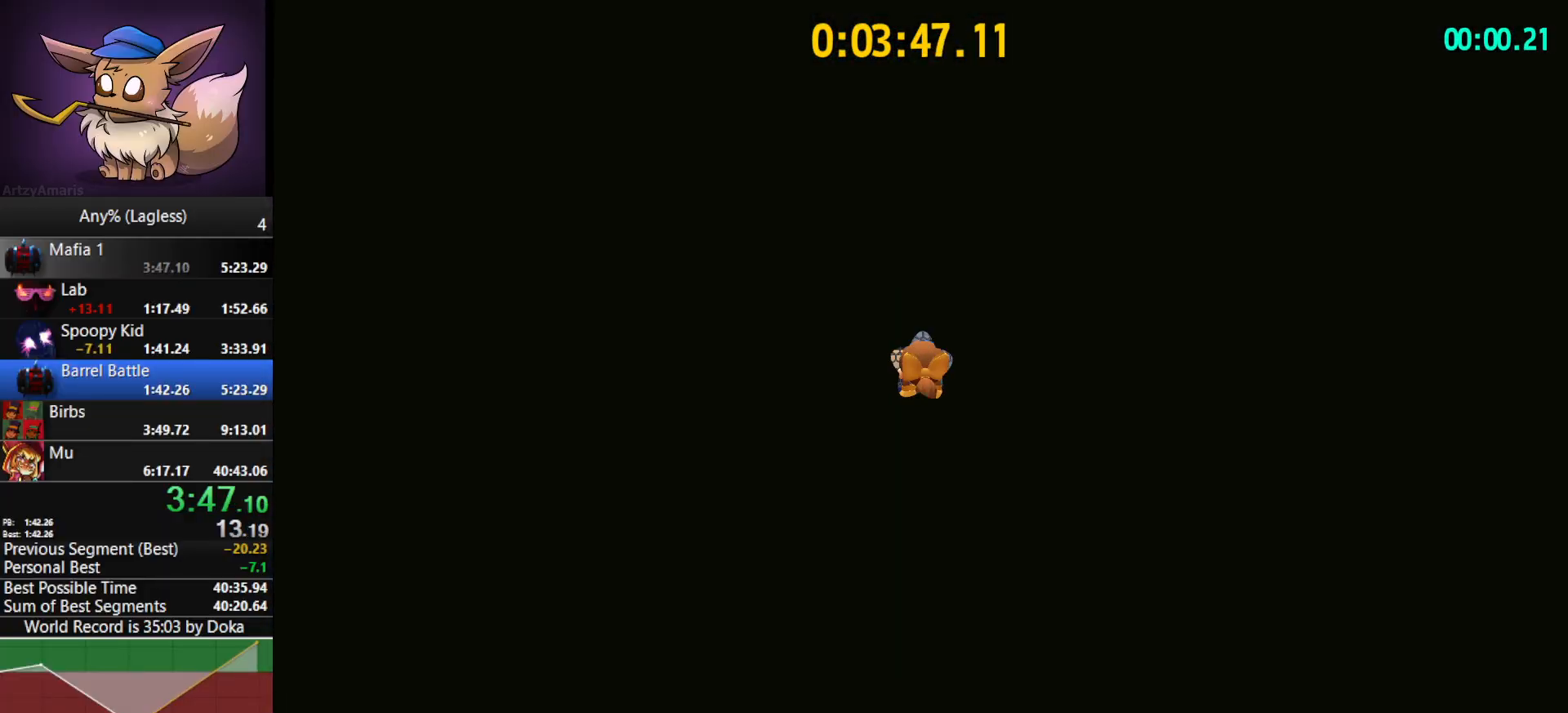
{"keys": ["a", "space"], "mouse": [], "mouse_move": "still", "events": [[133, "a", "down"], [133, "space", "up"], [183, "space", "down"]]}
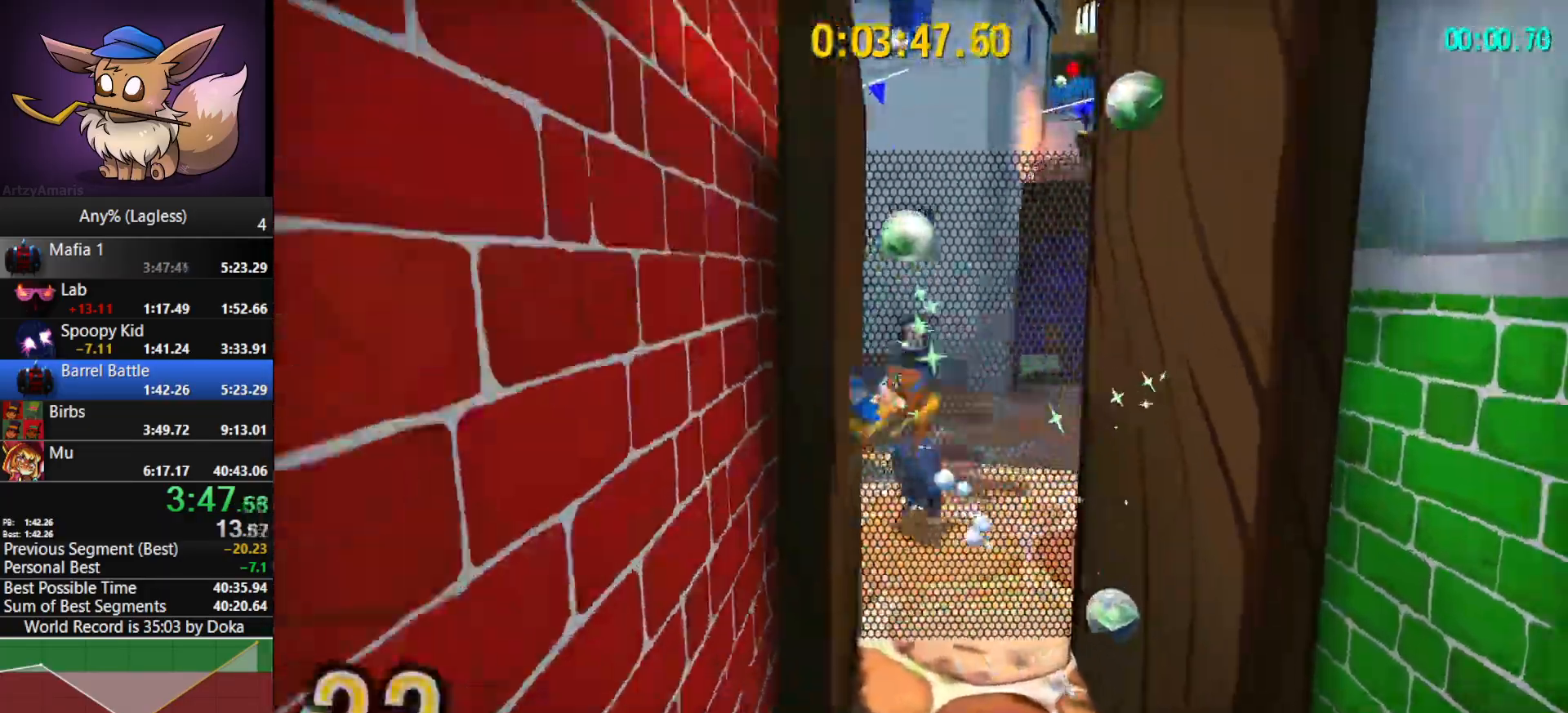
{"keys": ["d", "space"], "mouse": [], "mouse_move": "still", "events": [[250, "space", "up"], [300, "a", "up"], [300, "d", "down"], [333, "space", "down"]]}
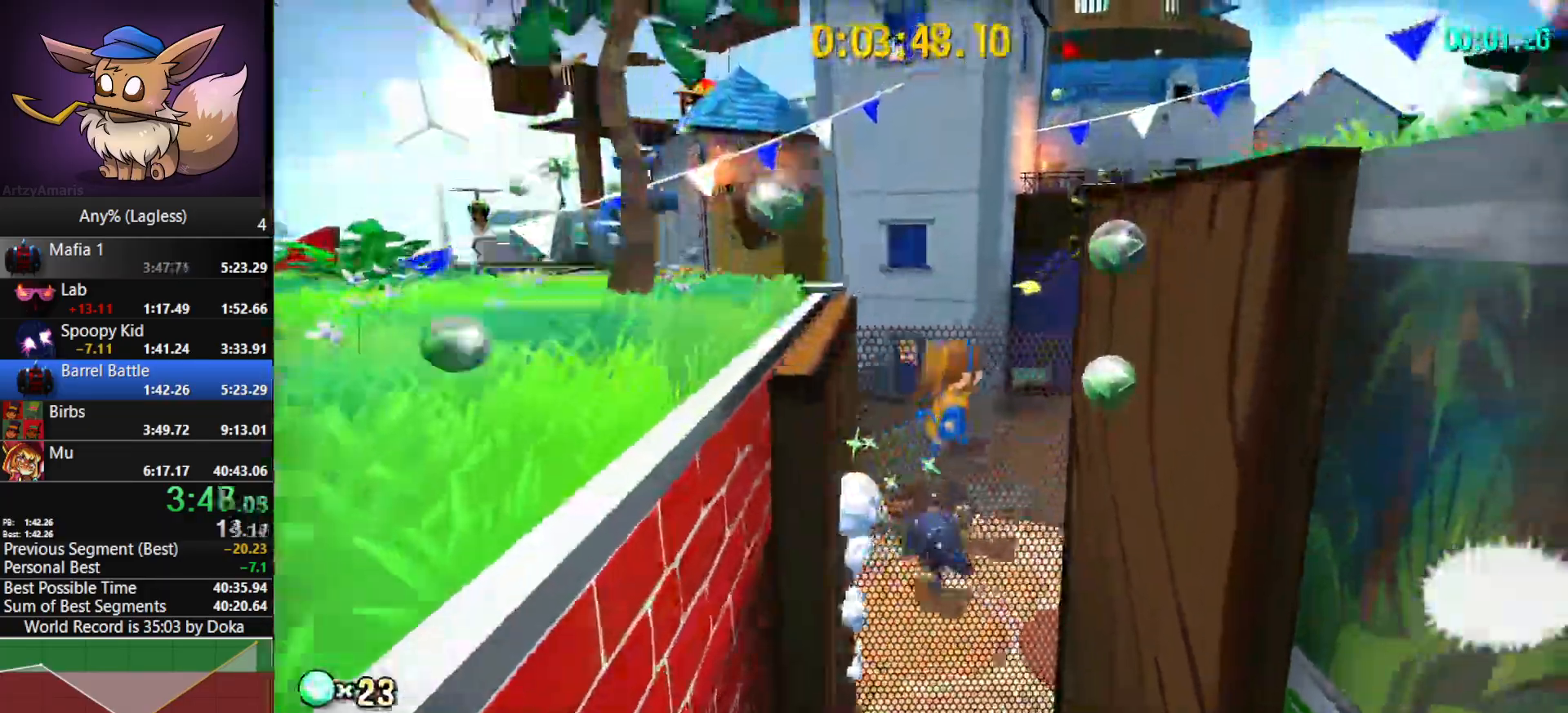
{"keys": ["d", "w"], "mouse": [], "mouse_move": "right", "events": [[400, "w", "down"], [450, "space", "up"]]}
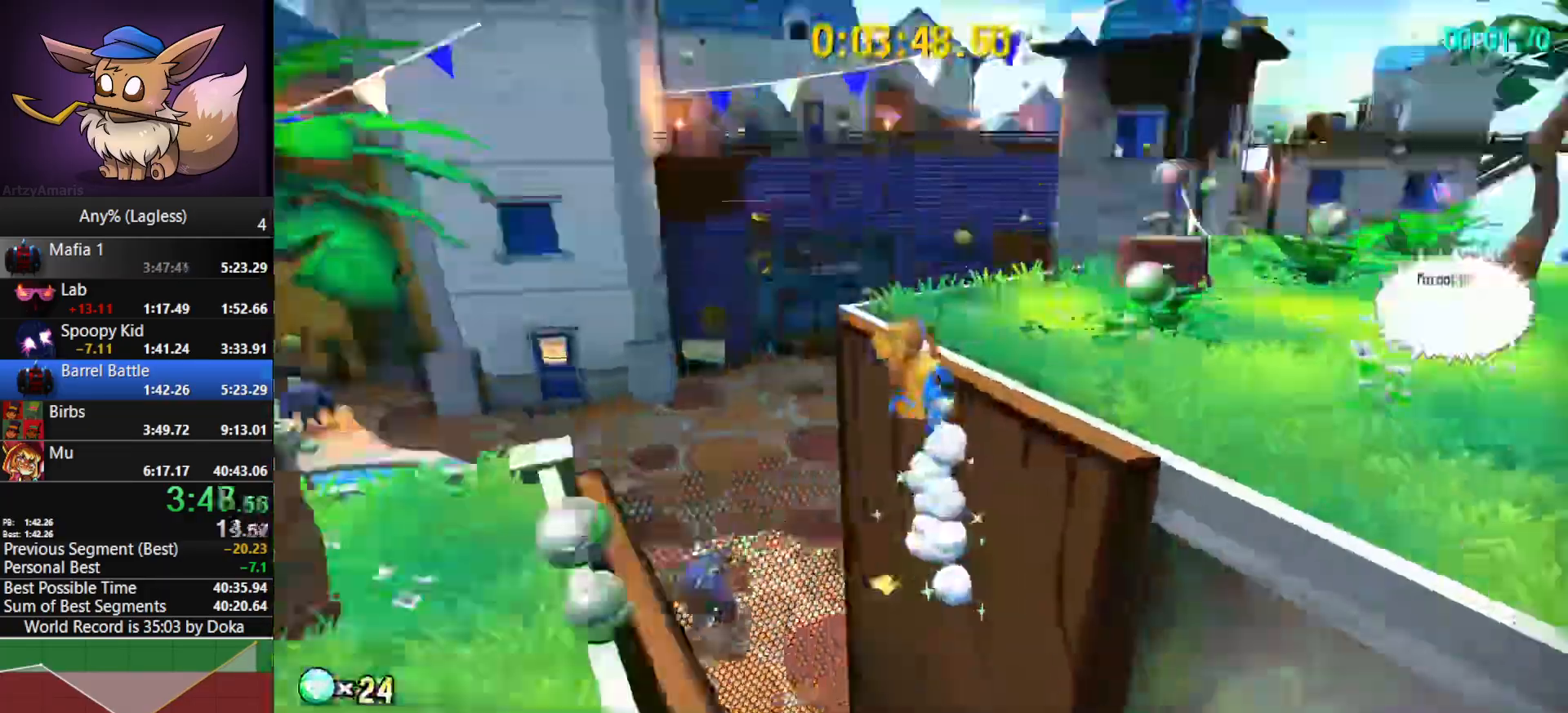
{"keys": ["d", "w"], "mouse": [], "events": []}
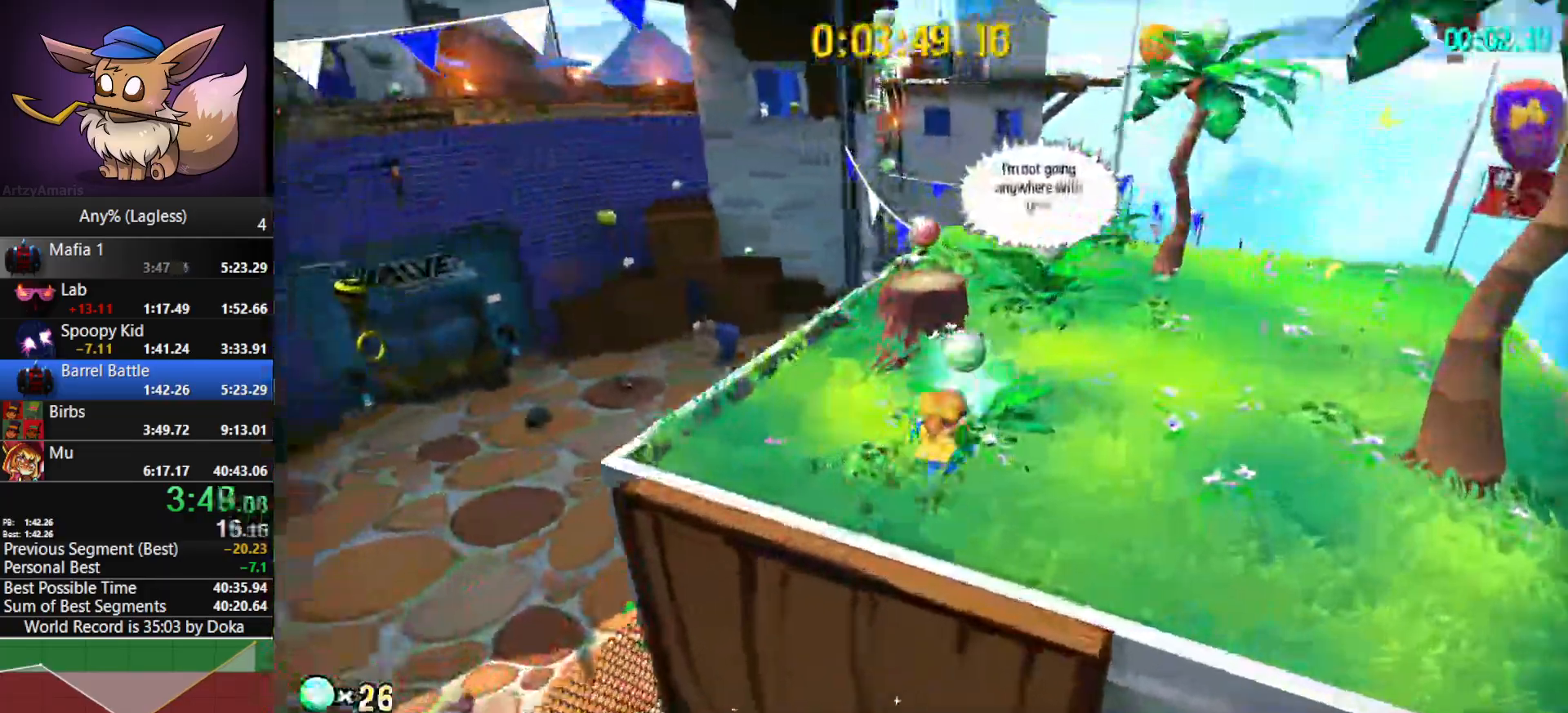
{"keys": ["w"], "mouse": [], "mouse_move": "still", "events": [[100, "d", "up"], [150, "shift", "down"], [333, "shift", "up"]]}
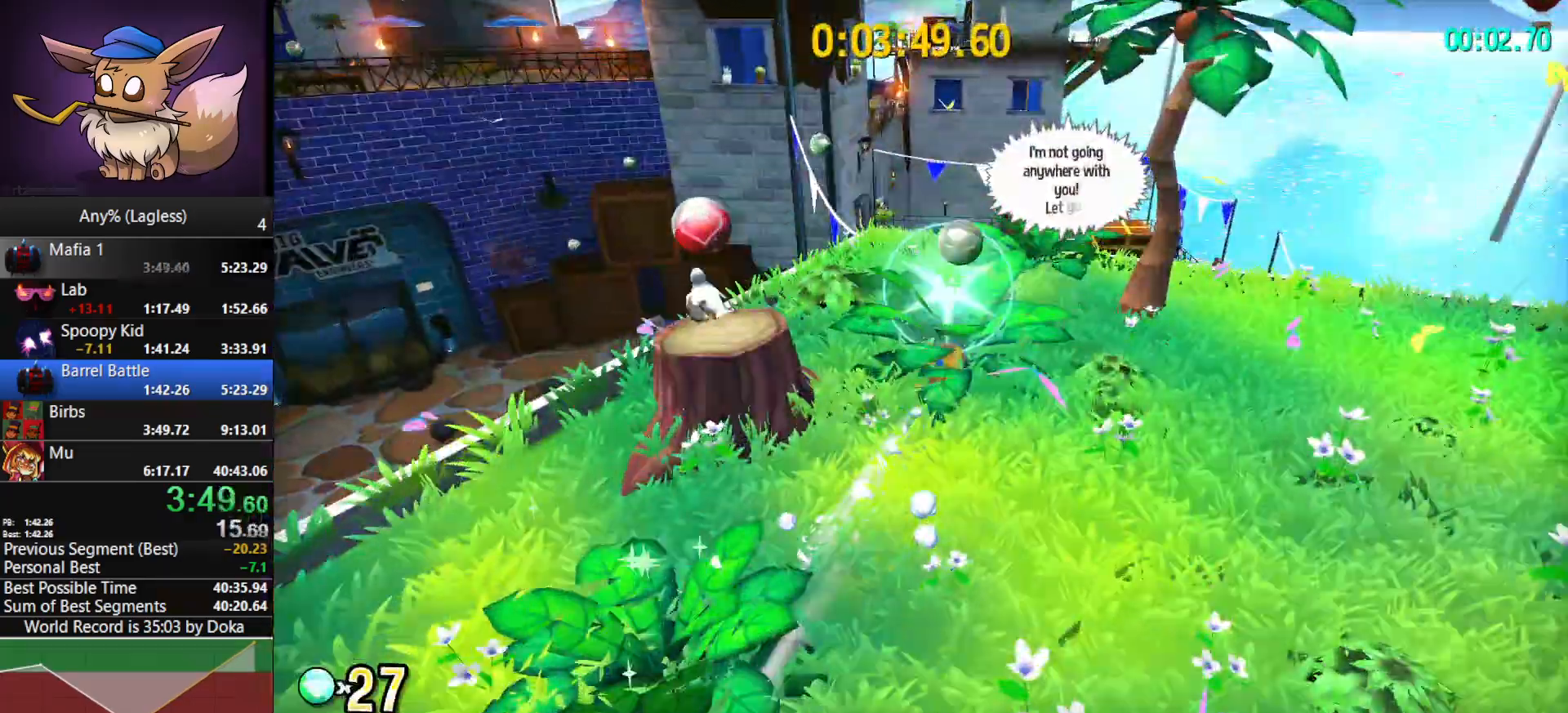
{"keys": ["w"], "mouse": ["wheel"], "mouse_move": "still", "events": [[83, "shift", "down"], [167, "a", "down"], [267, "shift", "up"], [400, "a", "up"], [500, "mouse_wheel", "down"]]}
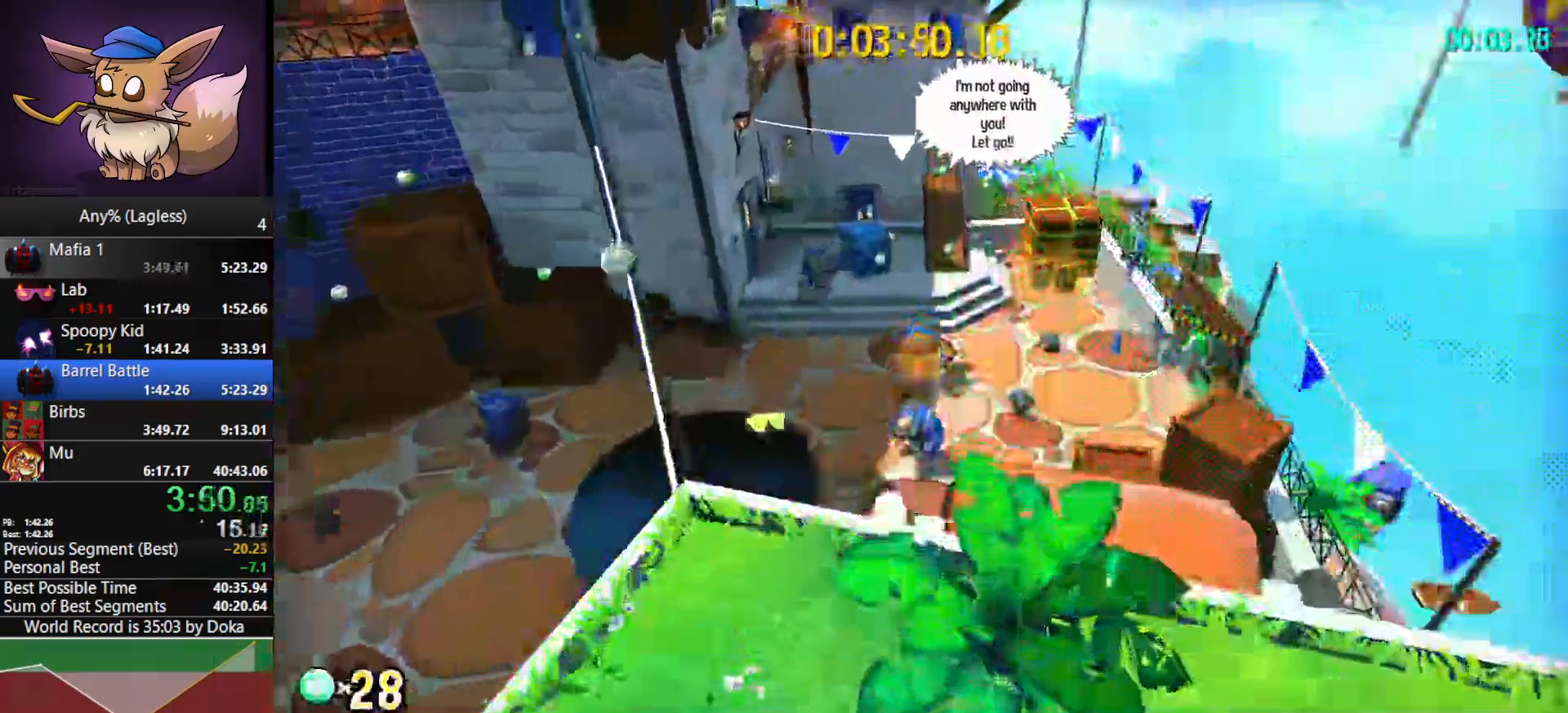
{"keys": [], "mouse": [], "mouse_move": "still", "events": [[50, "mouse_wheel", "up"], [283, "w", "up"], [333, "a", "down"], [367, "w", "down"], [417, "a", "up"], [417, "d", "down"], [417, "w", "up"], [467, "d", "up"]]}
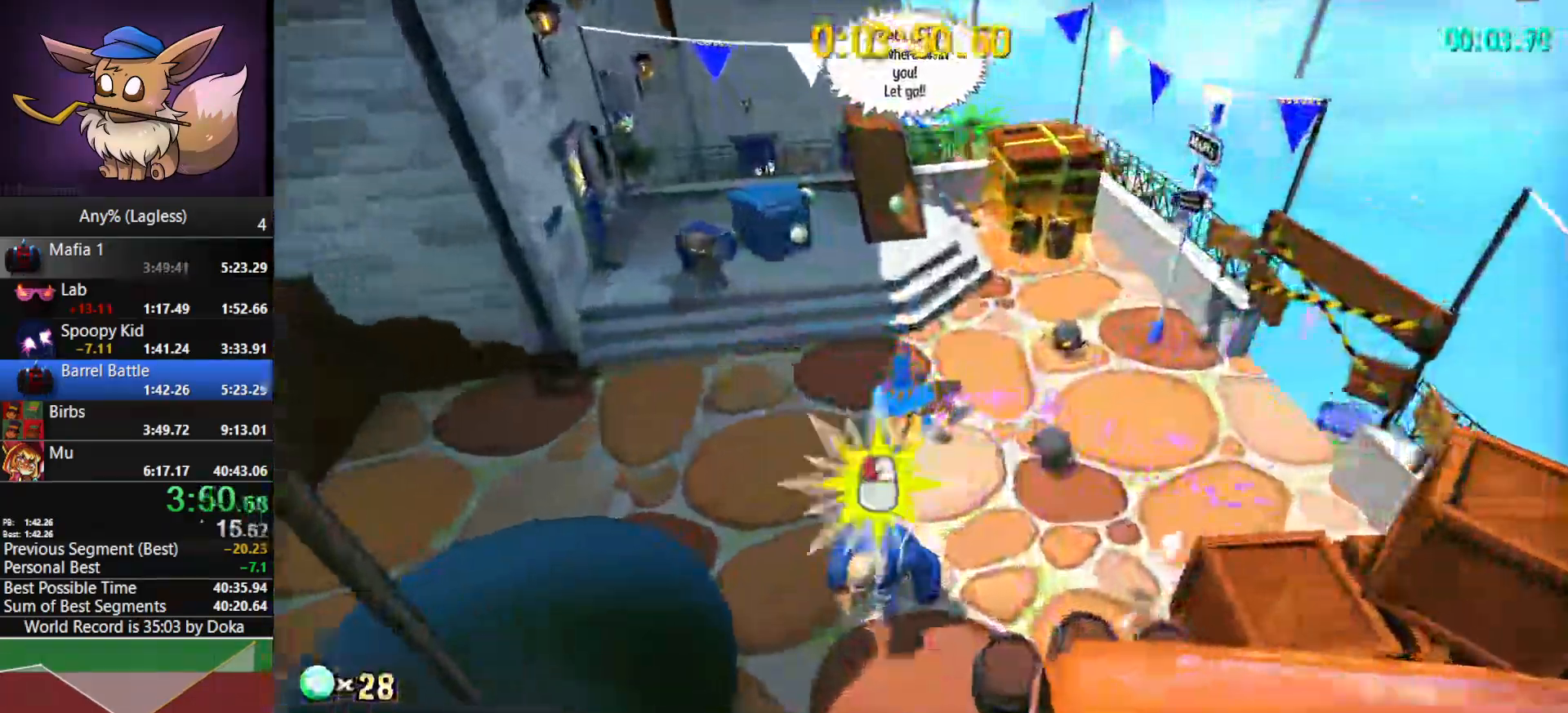
{"keys": ["d", "space", "w"], "mouse": [], "mouse_move": "still", "events": [[17, "s", "down"], [100, "d", "down"], [100, "s", "up"], [300, "w", "down"], [383, "space", "down"]]}
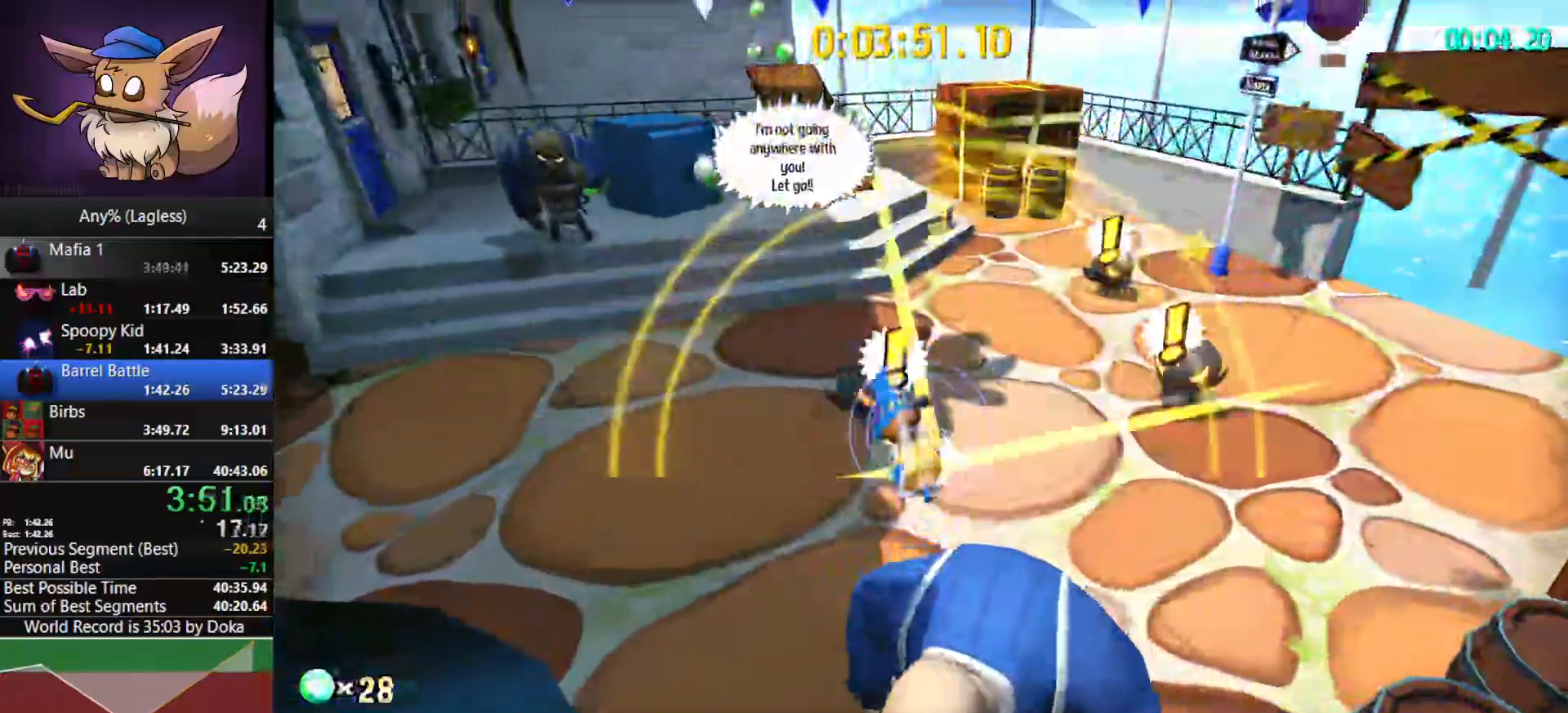
{"keys": ["w"], "mouse": [], "mouse_move": "still", "events": [[83, "space", "up"], [317, "space", "down"], [350, "d", "up"], [400, "space", "up"]]}
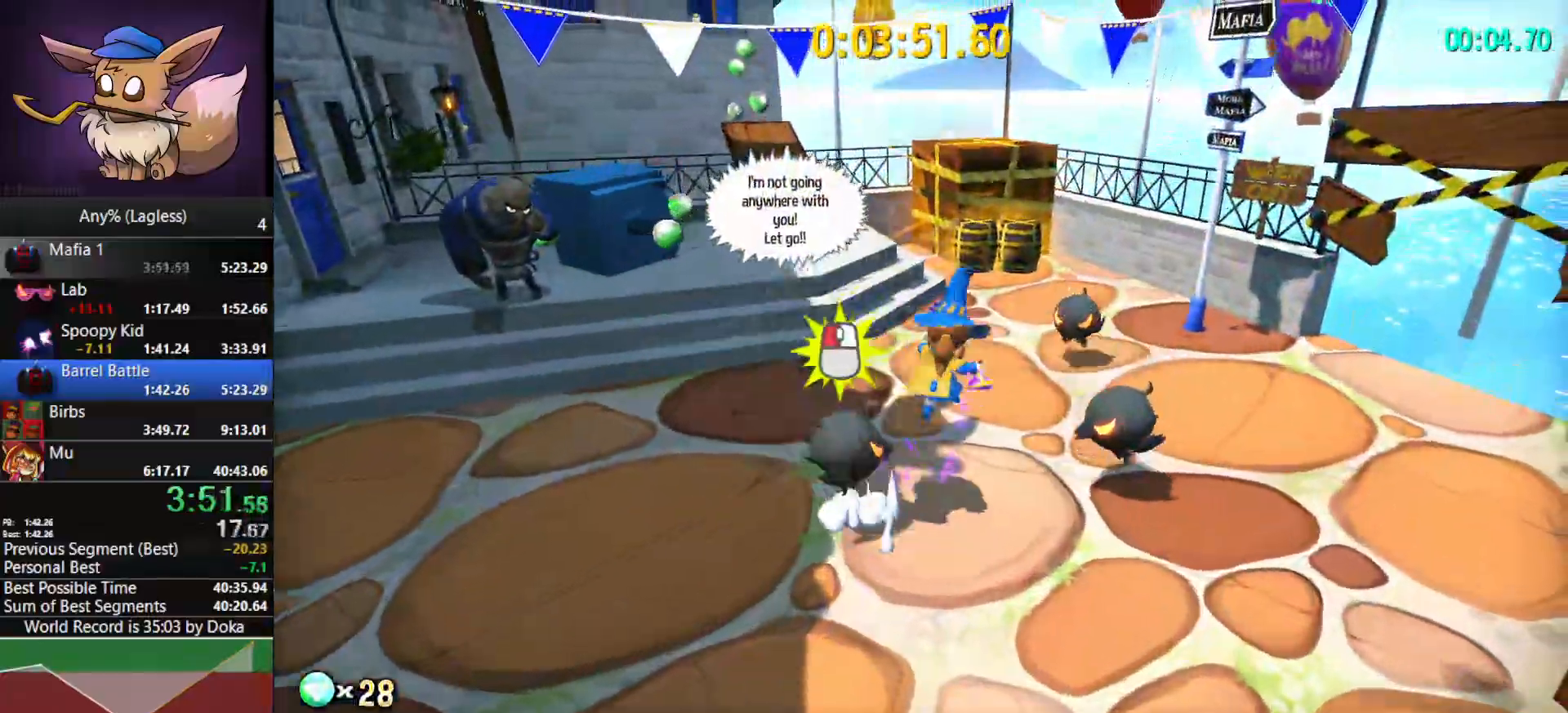
{"keys": [], "mouse": [], "mouse_move": "still", "events": [[183, "space", "down"], [317, "a", "down"], [367, "space", "up"], [467, "a", "up"], [467, "w", "up"]]}
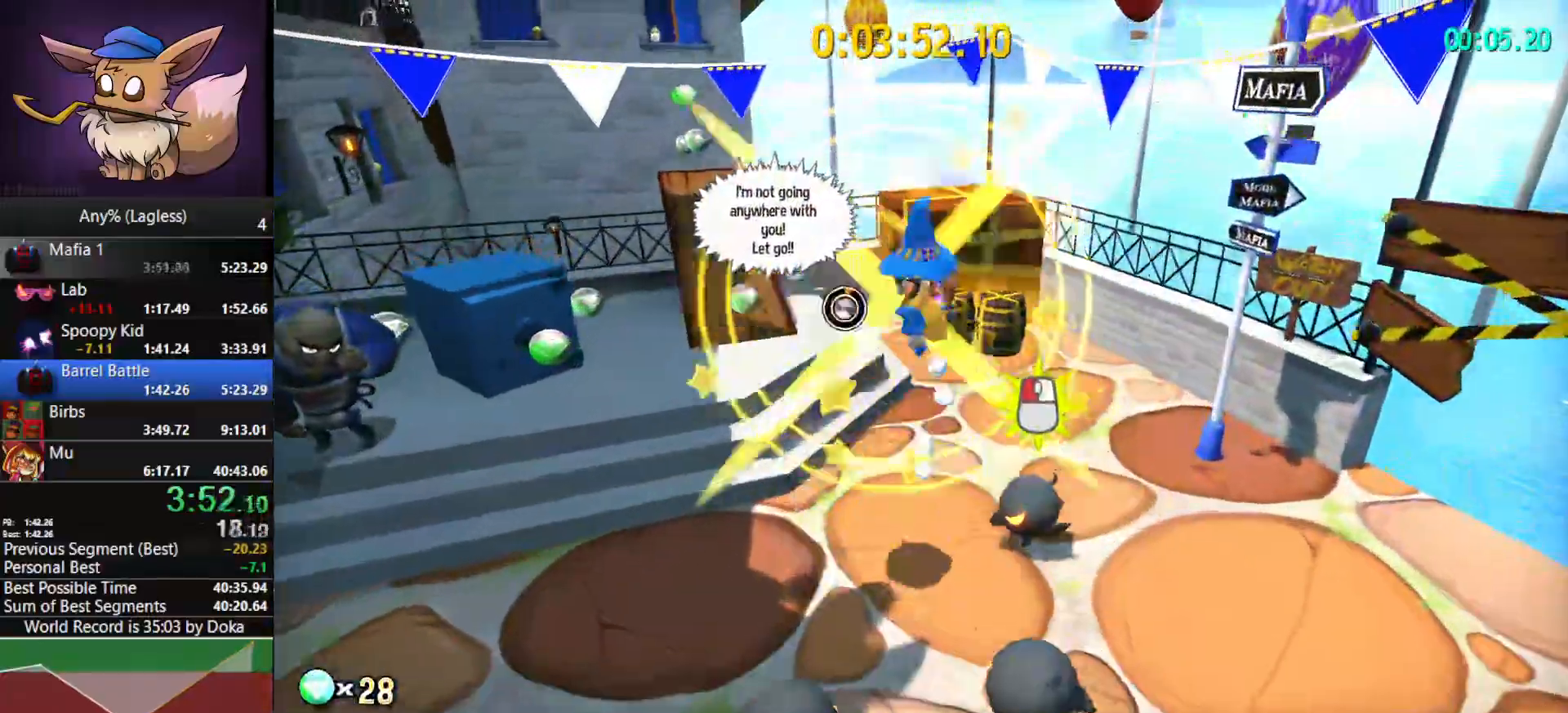
{"keys": [], "mouse": [], "mouse_move": "still", "events": []}
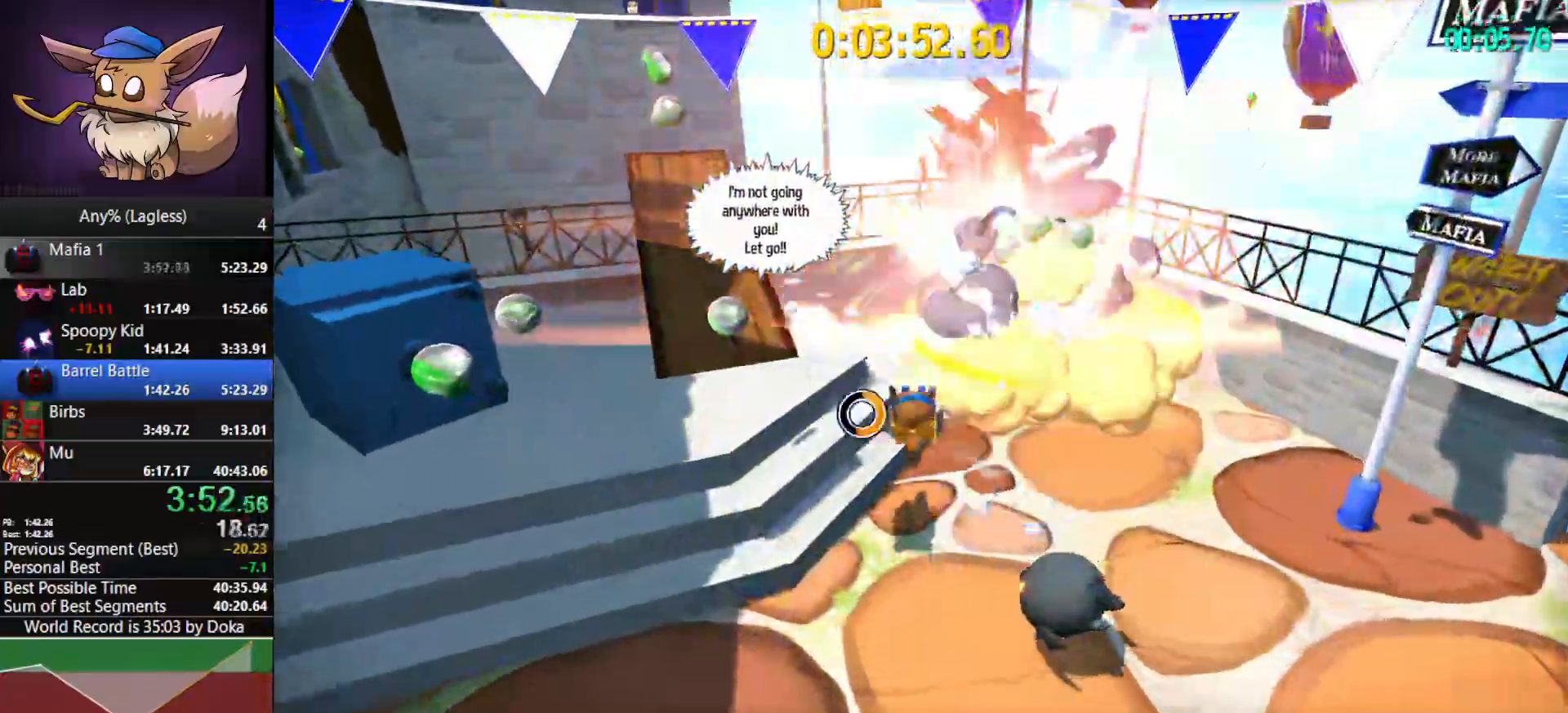
{"keys": ["d", "w"], "mouse": [], "mouse_move": "still", "events": [[67, "d", "down"], [167, "w", "down"]]}
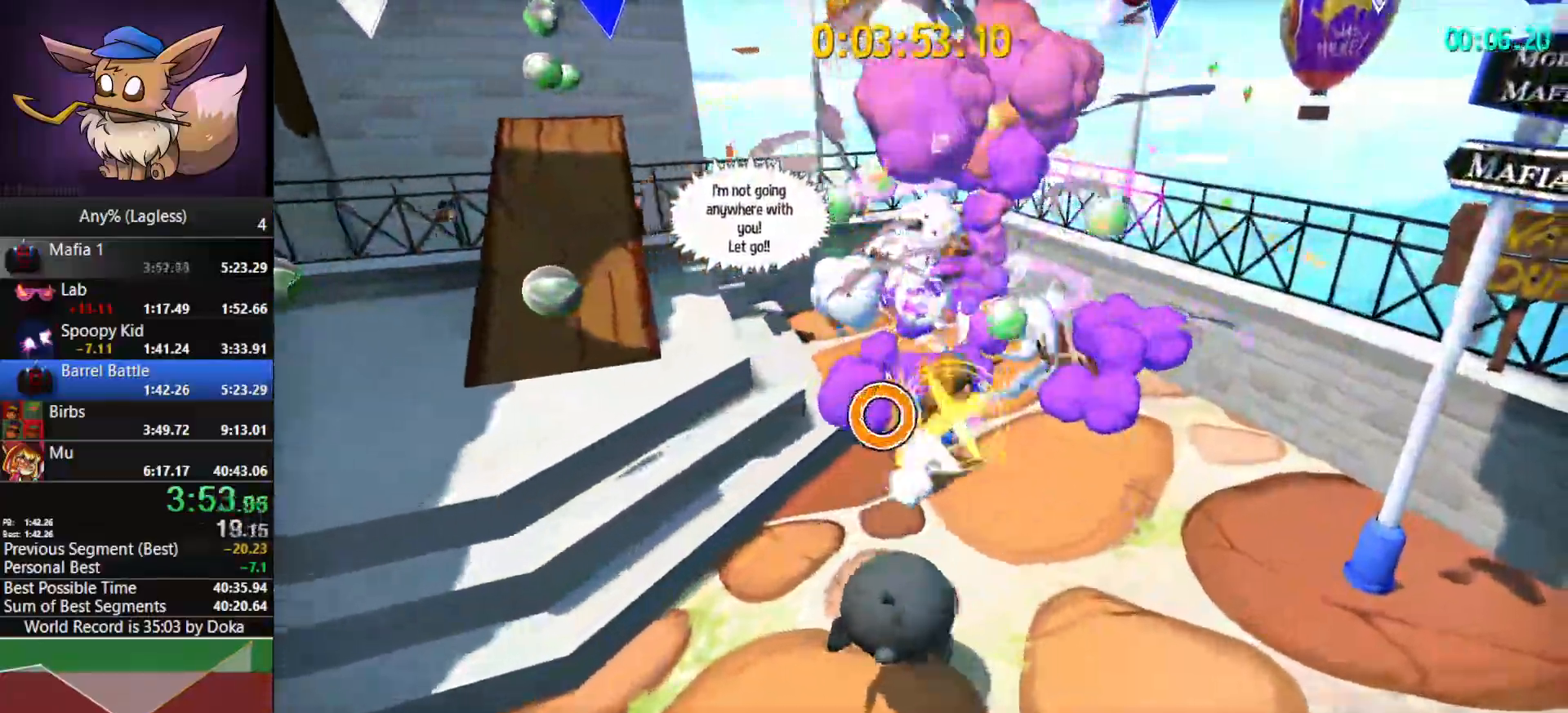
{"keys": ["w"], "mouse": [], "mouse_move": "left", "events": [[50, "d", "up"], [133, "space", "down"], [367, "a", "down"], [417, "space", "up"], [467, "a", "up"]]}
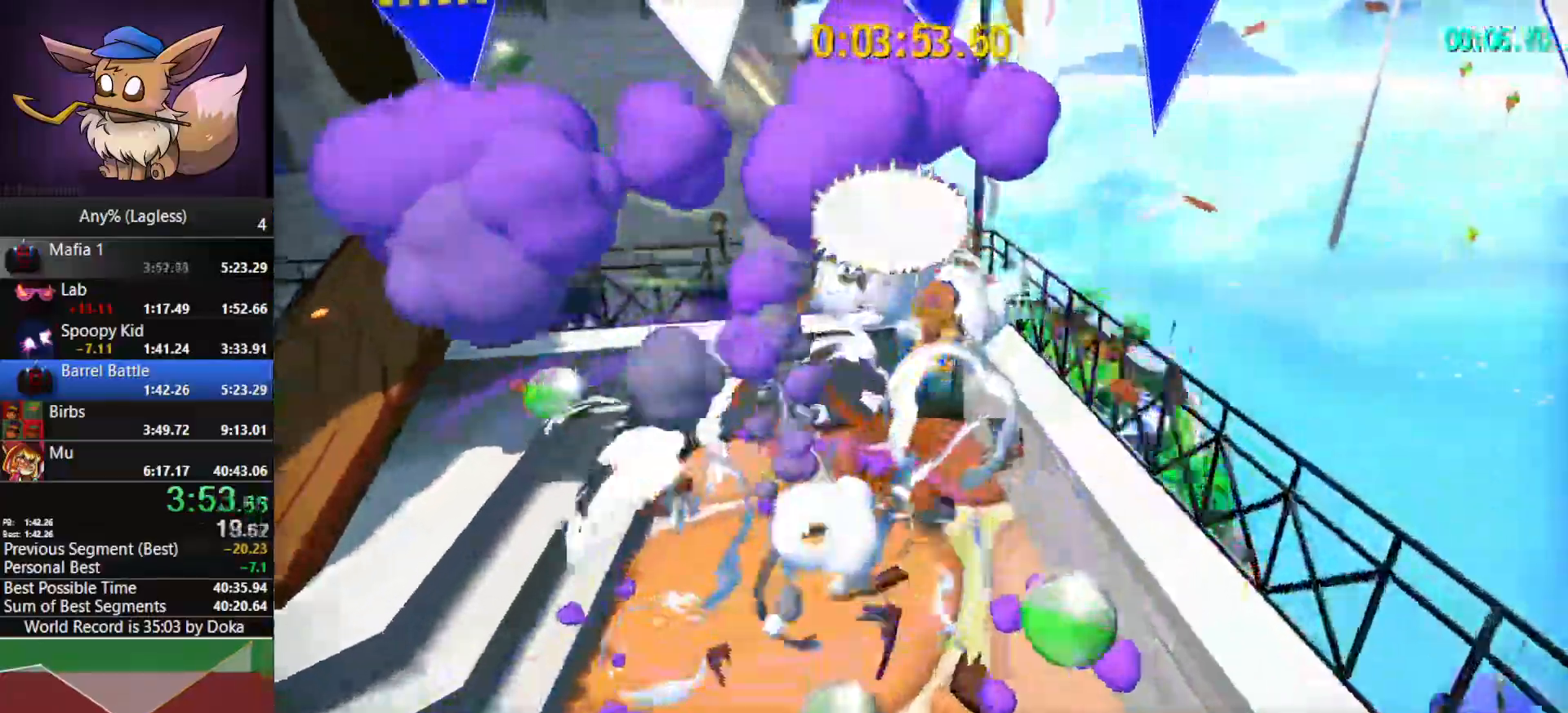
{"keys": ["a", "space", "w"], "mouse": [], "mouse_move": "still", "events": [[100, "space", "down"], [200, "a", "down"]]}
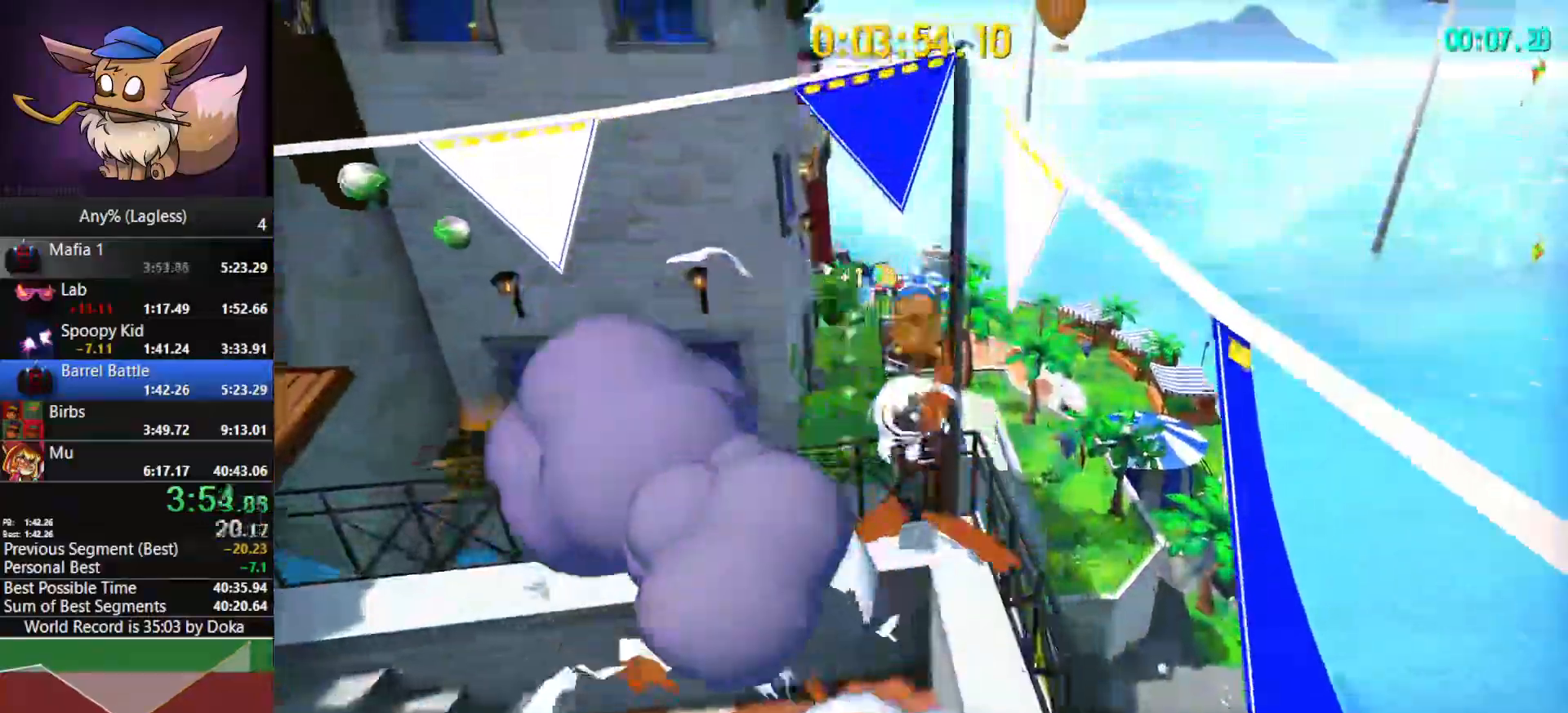
{"keys": ["w"], "mouse": [], "mouse_move": "still", "events": [[33, "space", "up"], [117, "a", "up"], [267, "a", "down"], [400, "a", "up"]]}
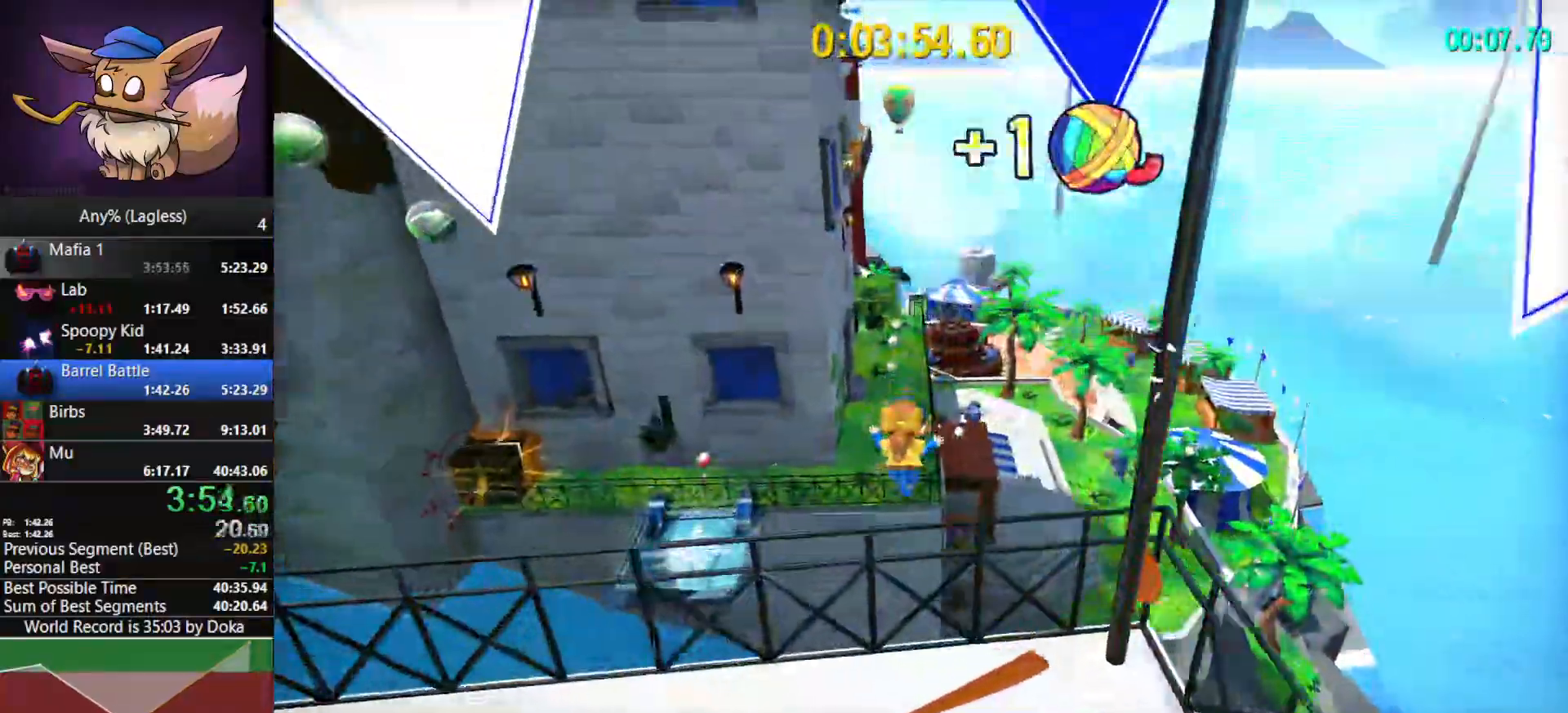
{"keys": ["w"], "mouse": [], "mouse_move": "still", "events": [[50, "a", "down"], [83, "shift", "down"], [283, "shift", "up"], [317, "a", "up"]]}
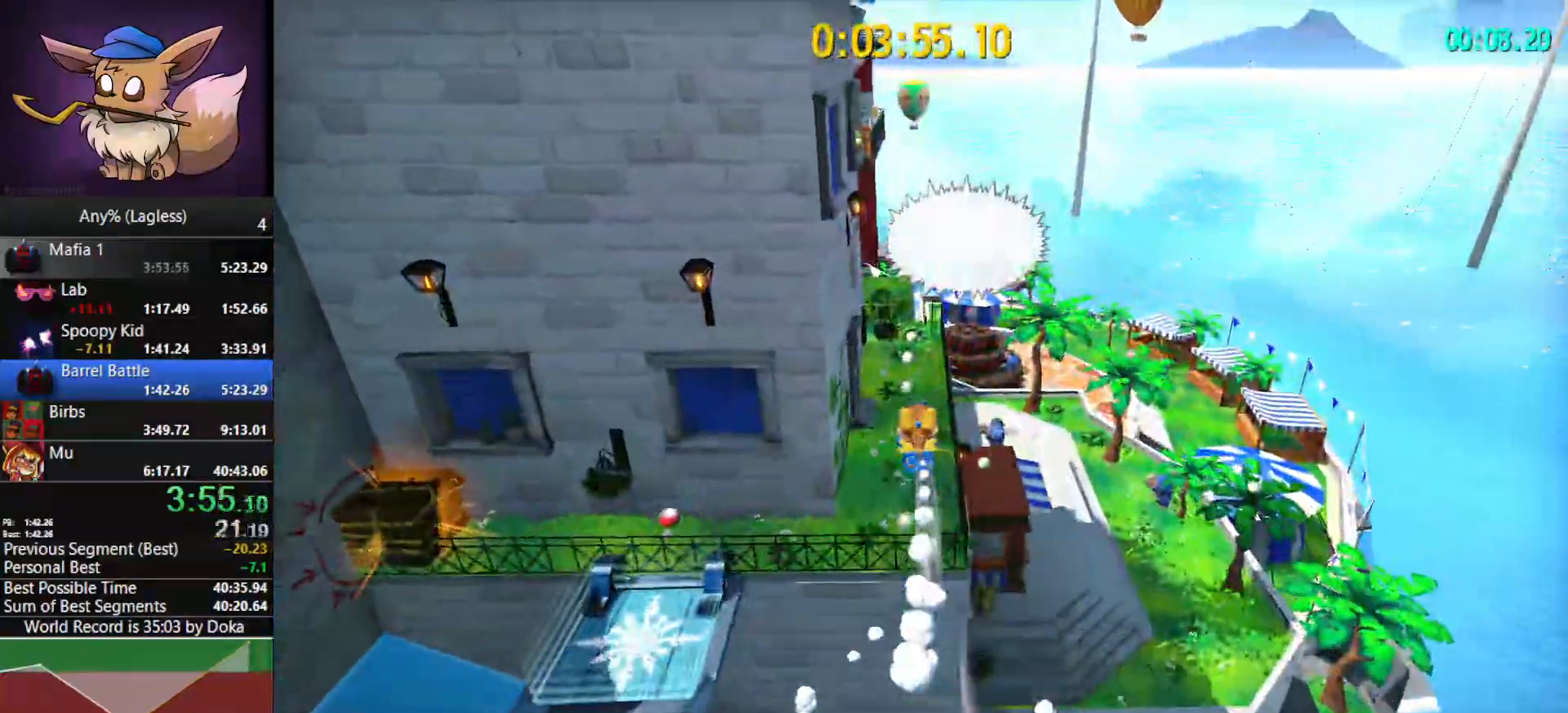
{"keys": ["w"], "mouse": [], "mouse_move": "still", "events": []}
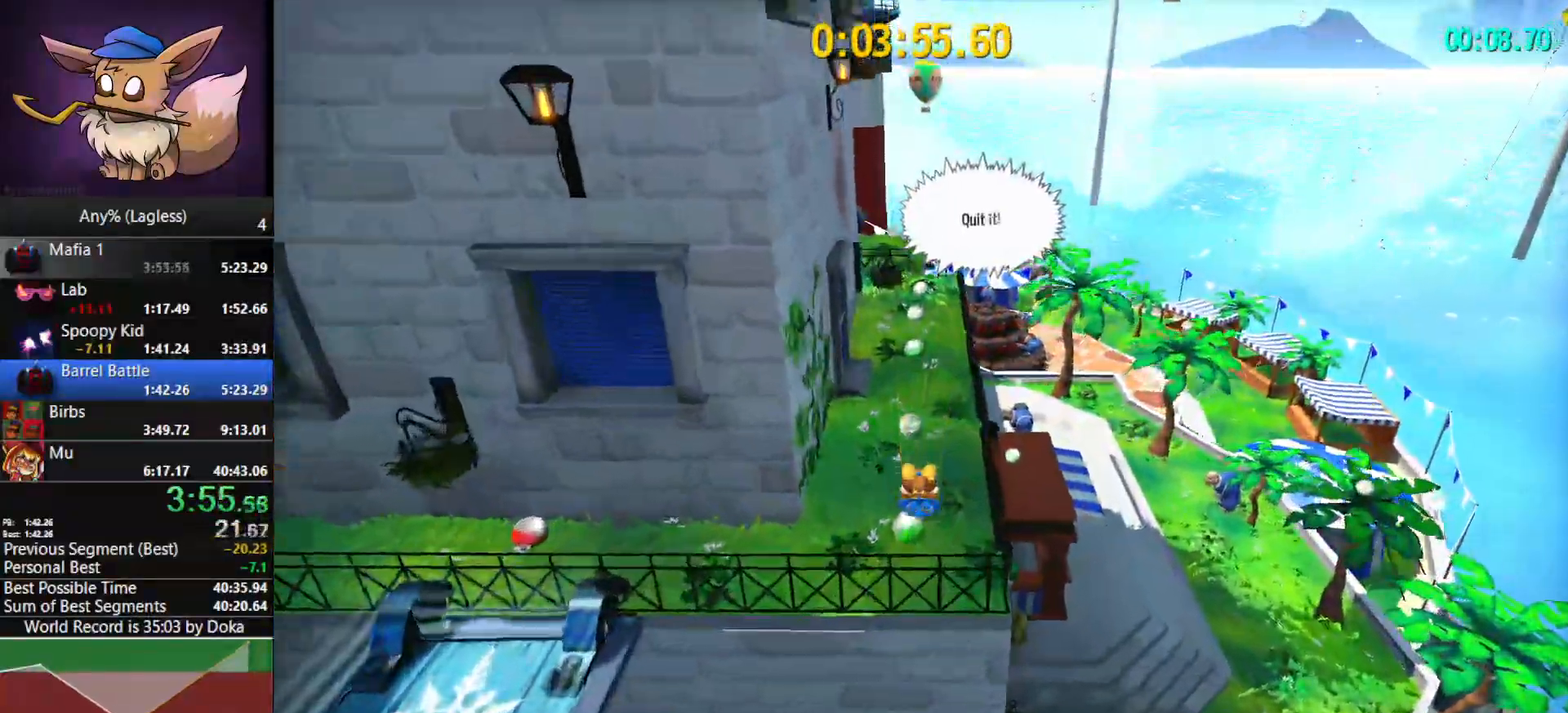
{"keys": ["w"], "mouse": [], "mouse_move": "still", "events": [[117, "shift", "down"], [317, "shift", "up"]]}
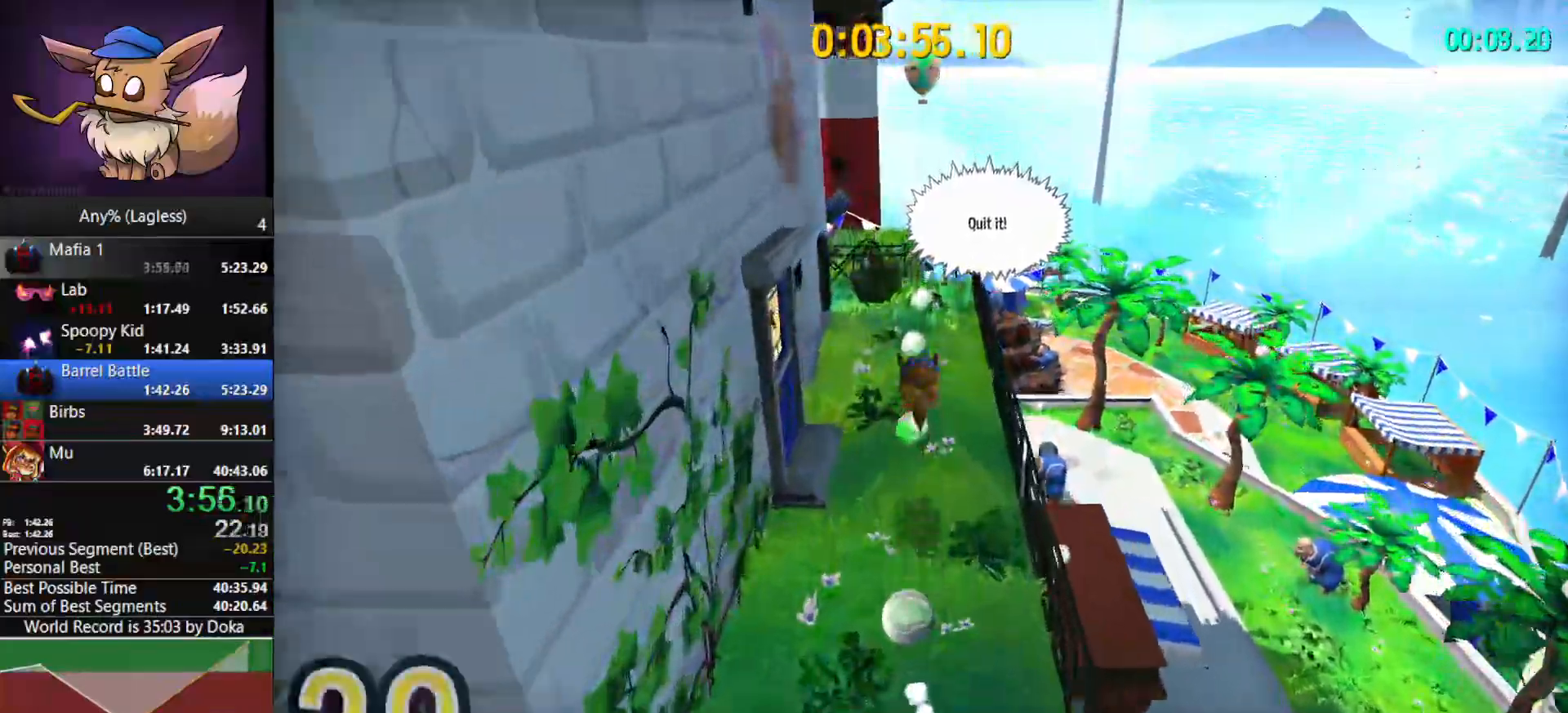
{"keys": ["w"], "mouse": [], "mouse_move": "still", "events": []}
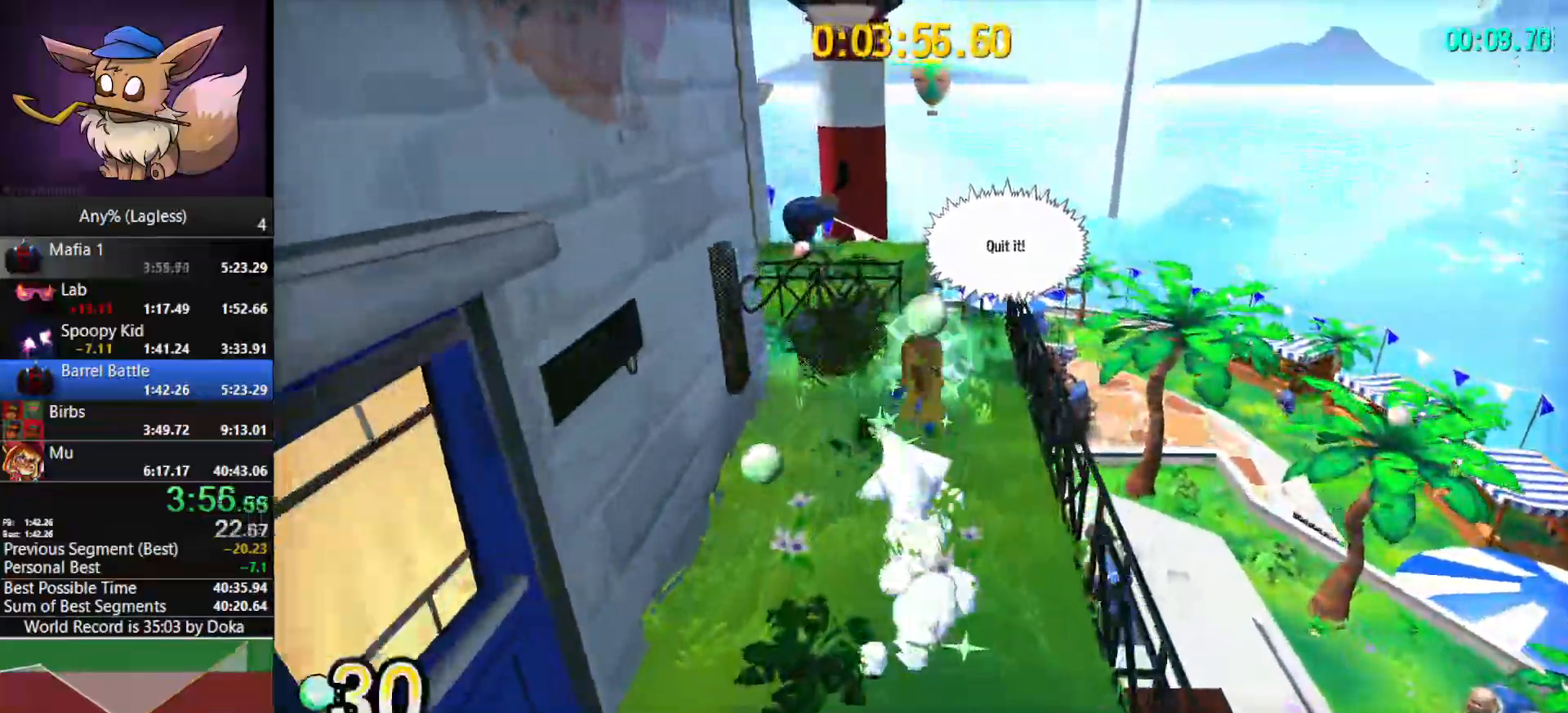
{"keys": ["d", "w"], "mouse": [], "mouse_move": "still", "events": [[67, "space", "down"], [150, "shift", "down"], [150, "space", "up"], [300, "shift", "up"], [483, "d", "down"]]}
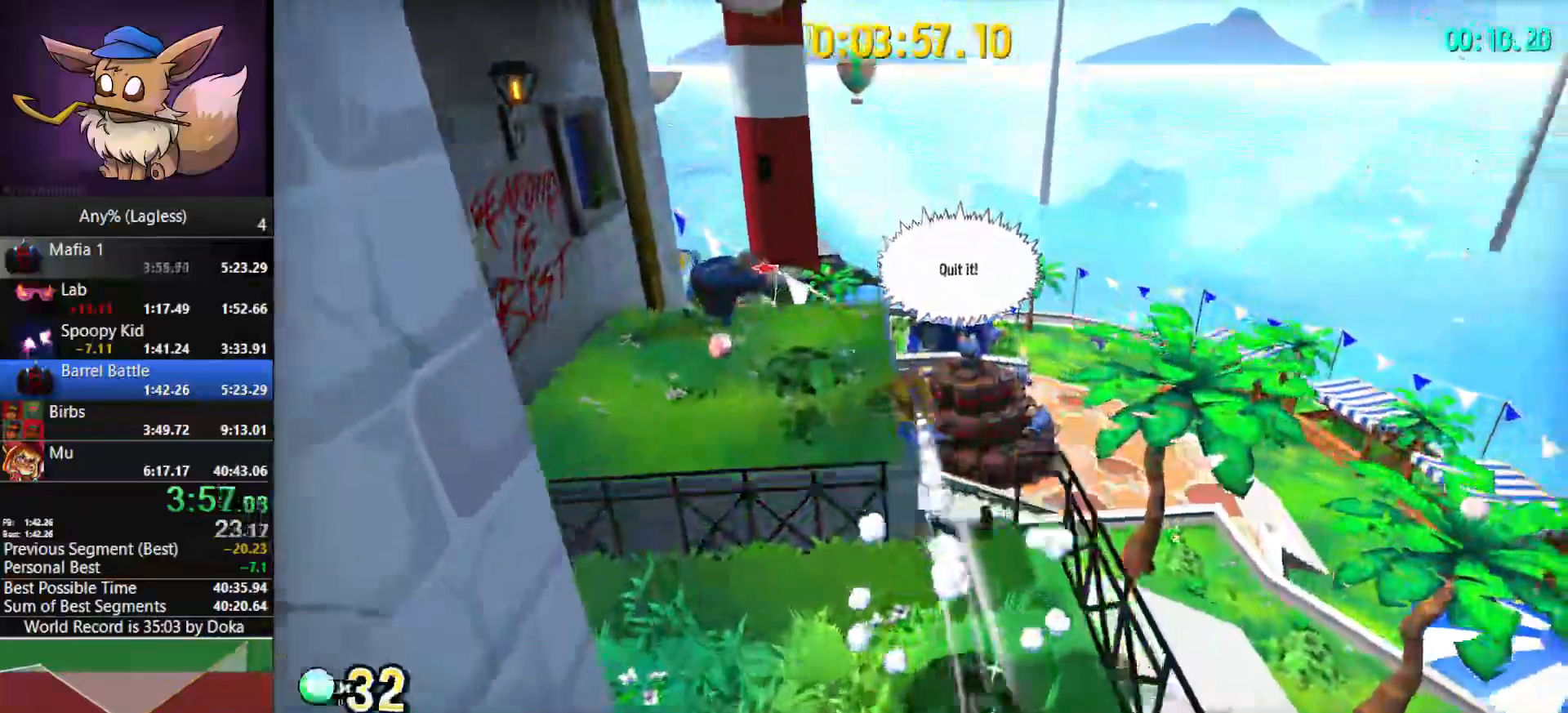
{"keys": ["d", "shift", "w"], "mouse": ["right"], "mouse_move": "still", "events": [[83, "d", "up"], [167, "mouse_right", "down"], [350, "shift", "down"], [450, "d", "down"]]}
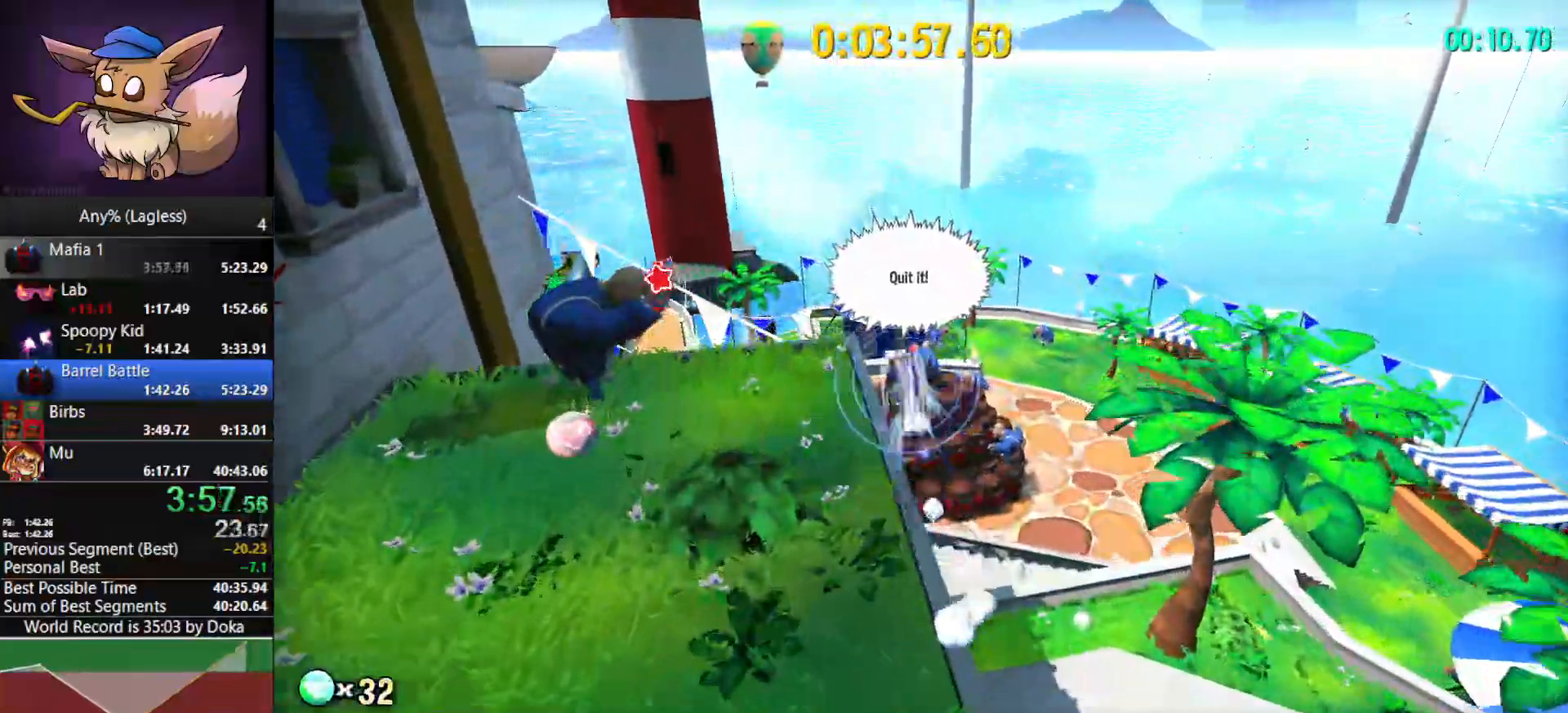
{"keys": ["d", "w"], "mouse": ["right"], "mouse_move": "still", "events": [[50, "shift", "up"]]}
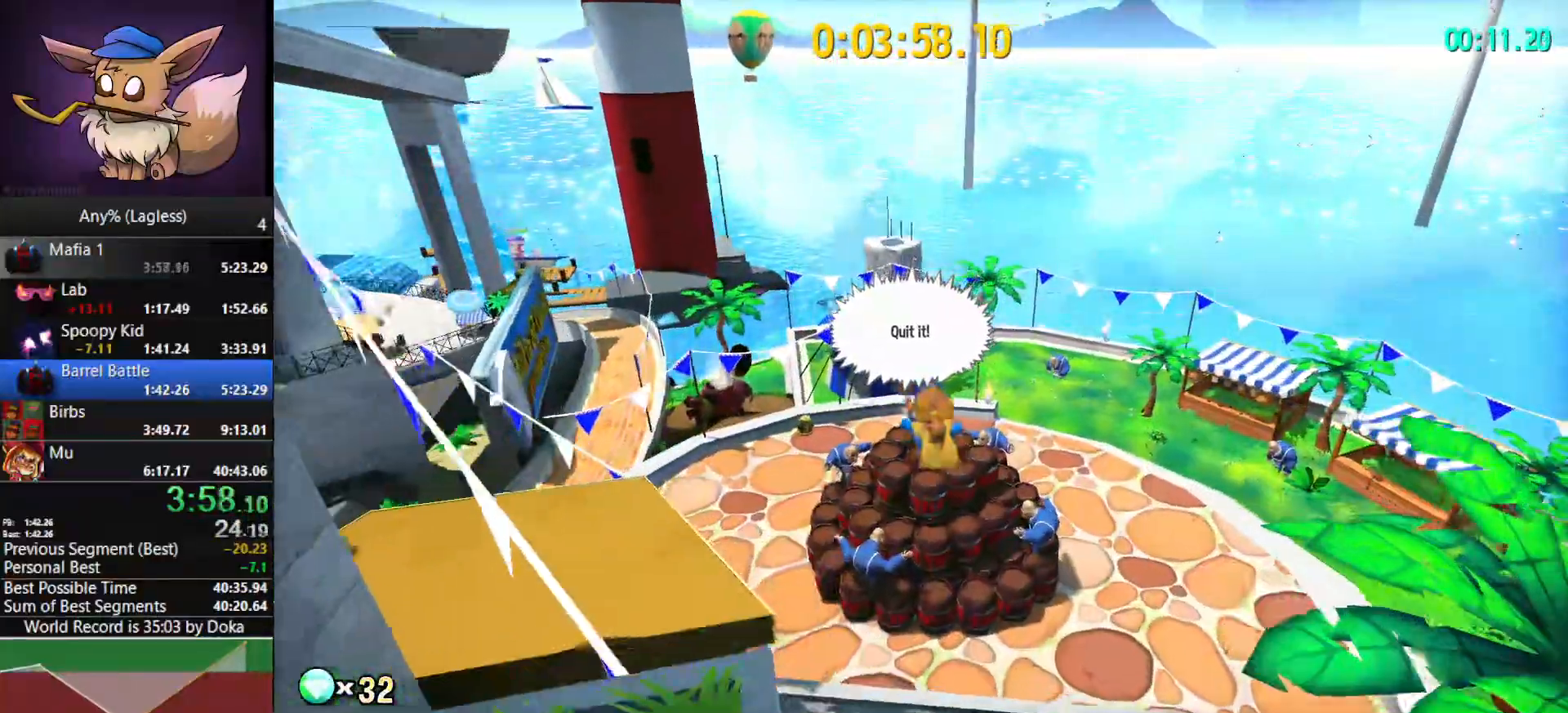
{"keys": ["w"], "mouse": ["right"], "mouse_move": "still", "events": [[200, "d", "up"]]}
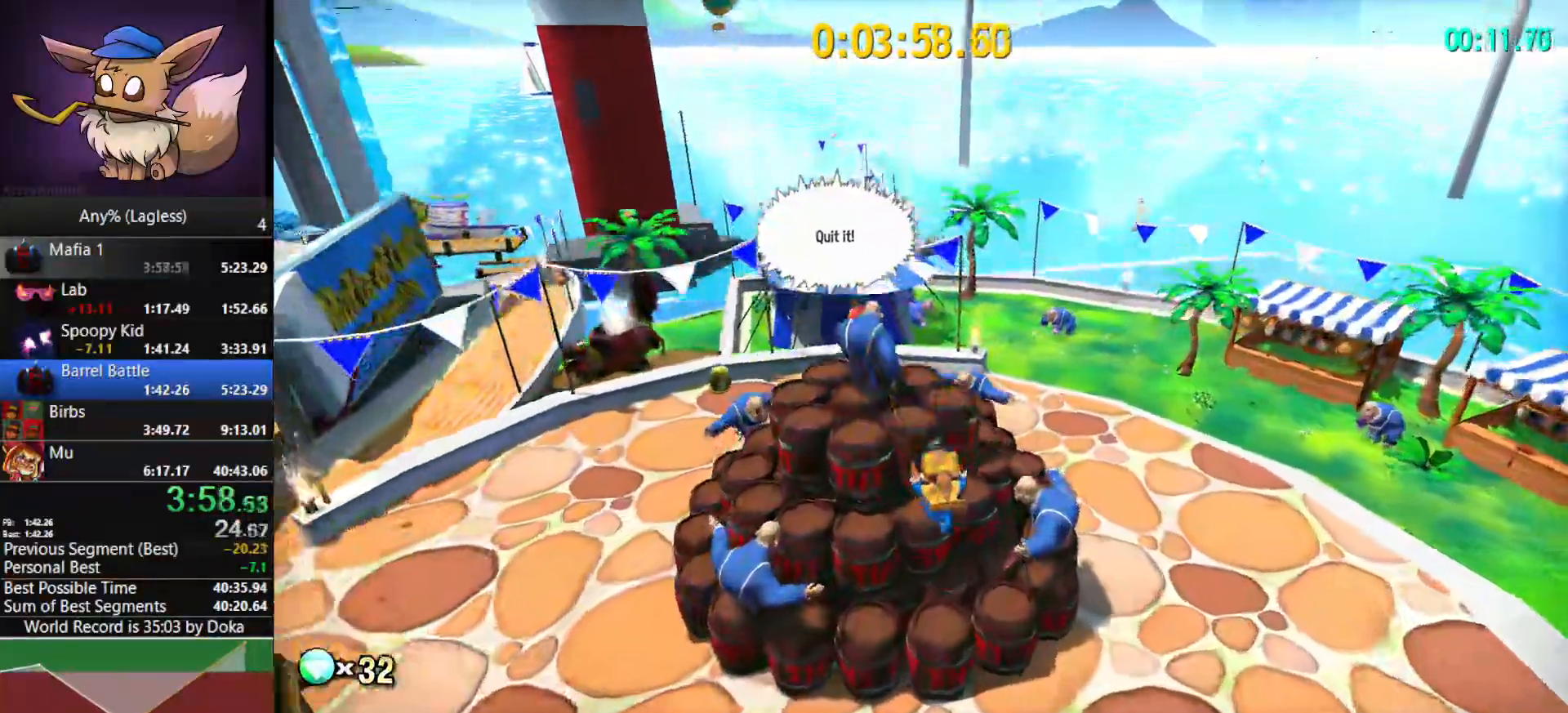
{"keys": [], "mouse": ["right"], "mouse_move": "still", "events": [[217, "w", "up"]]}
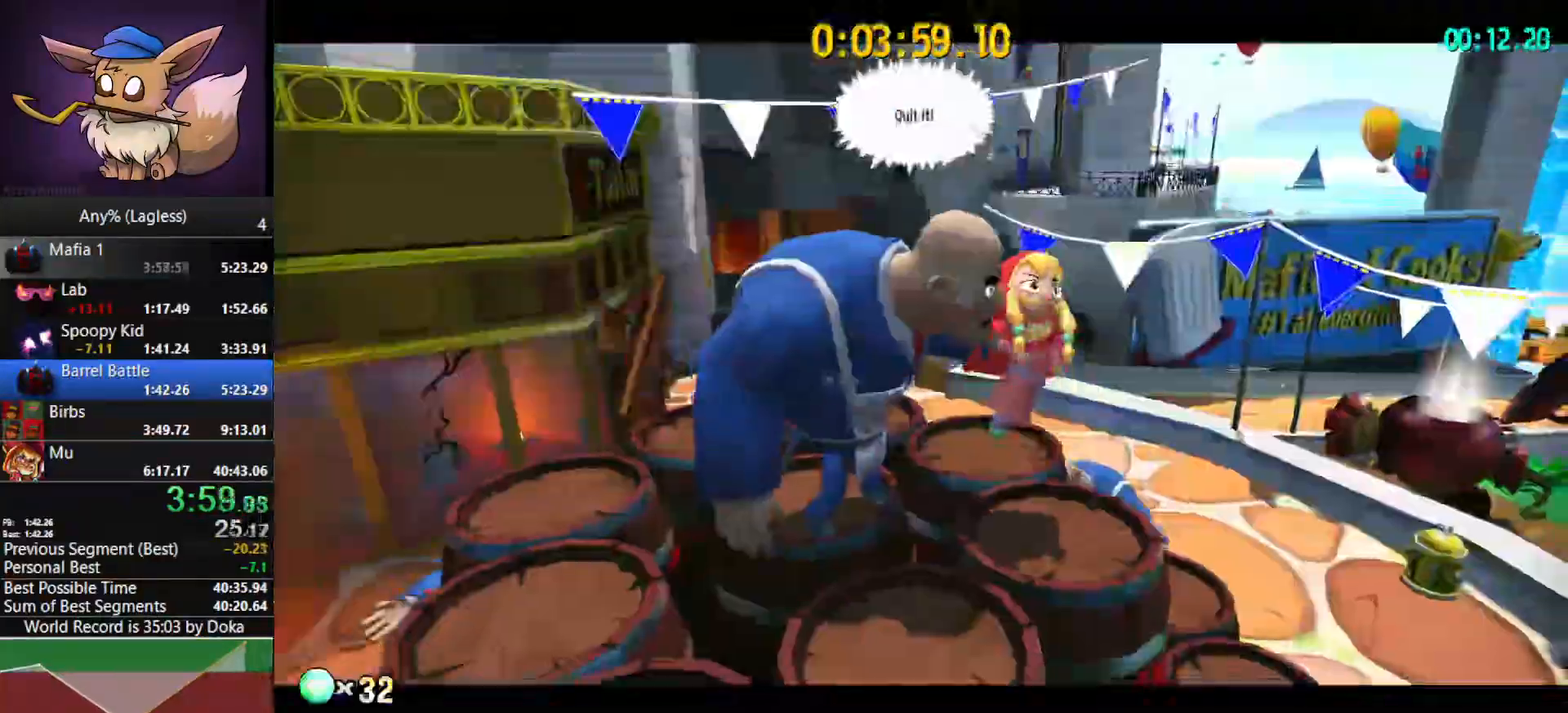
{"keys": [], "mouse": ["right"], "mouse_move": "still", "events": [[417, "mouse_wheel", "down"], [467, "mouse_wheel", "up"]]}